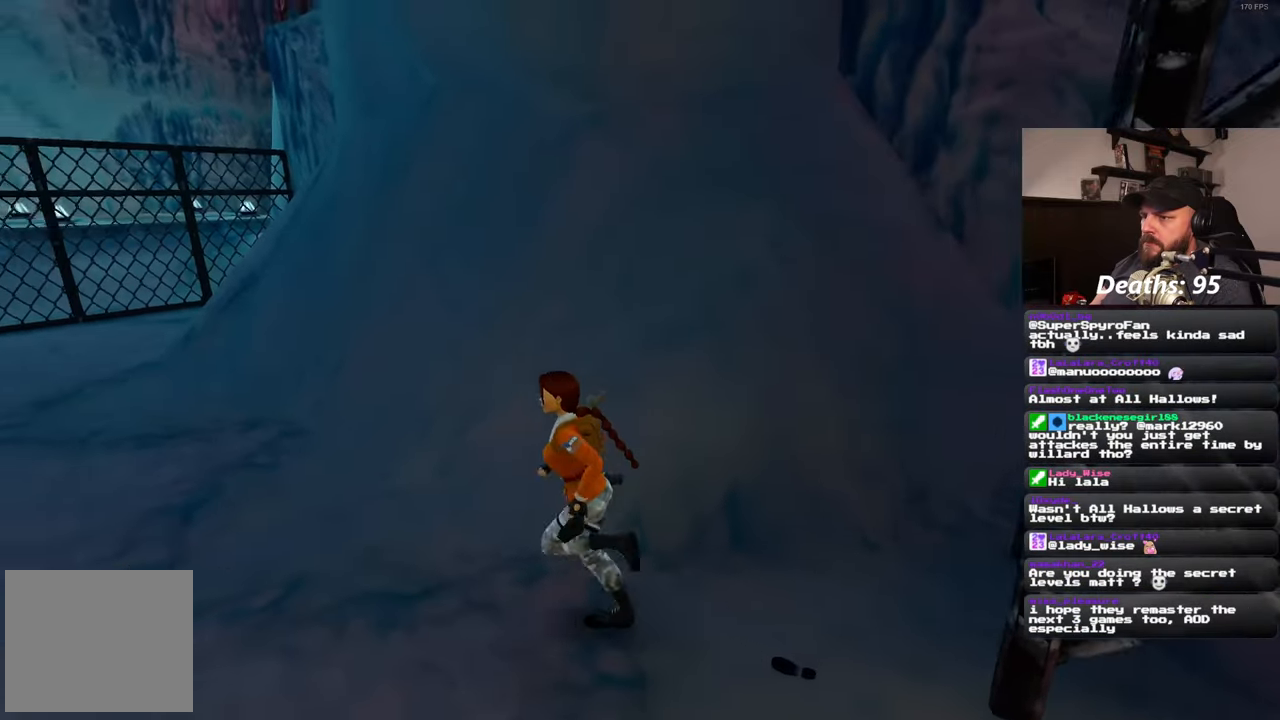
Gameplay with a controller (PlayStation layout); each line is a JSON object with the inputs held at the frame after it. "events" lists button and stick changes between this image and that frame as [ms after this image, input, new state], when the widget could be followed in between. Not read: R2.
{"buttons": [], "left_stick": "up-left", "right_stick": "center", "events": [[50, "left_stick", "up-left"], [50, "right_stick", "left"], [283, "right_stick", "center"]]}
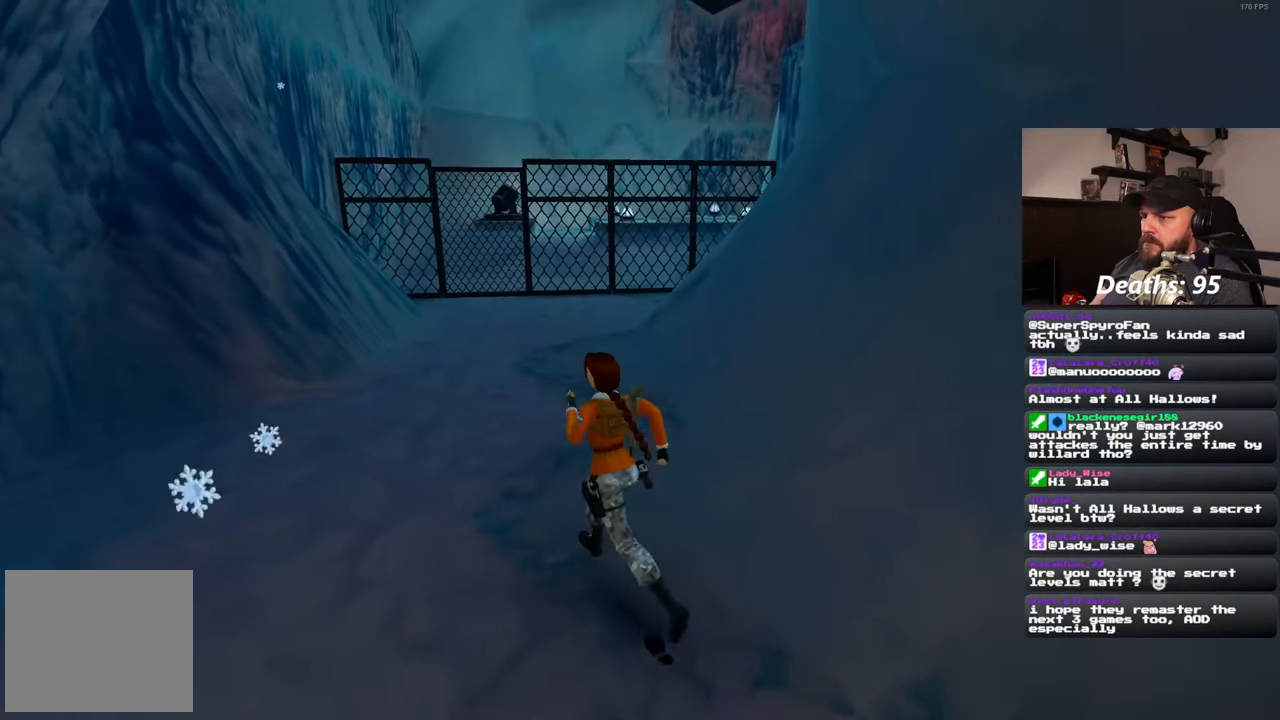
{"buttons": [], "left_stick": "up", "right_stick": "center", "events": [[33, "CIRCLE", "down"], [50, "CIRCLE", "up"], [250, "left_stick", "up"]]}
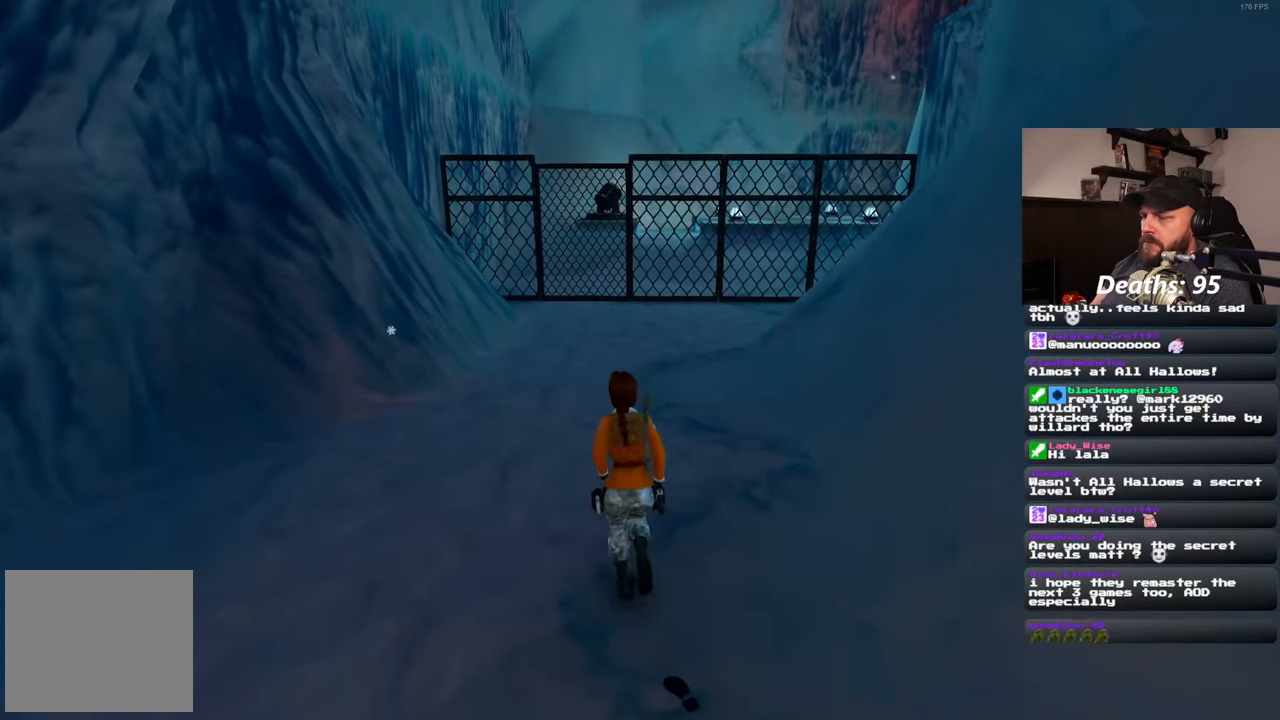
{"buttons": [], "left_stick": "up", "right_stick": "center", "events": [[200, "left_stick", "center"], [417, "left_stick", "up"]]}
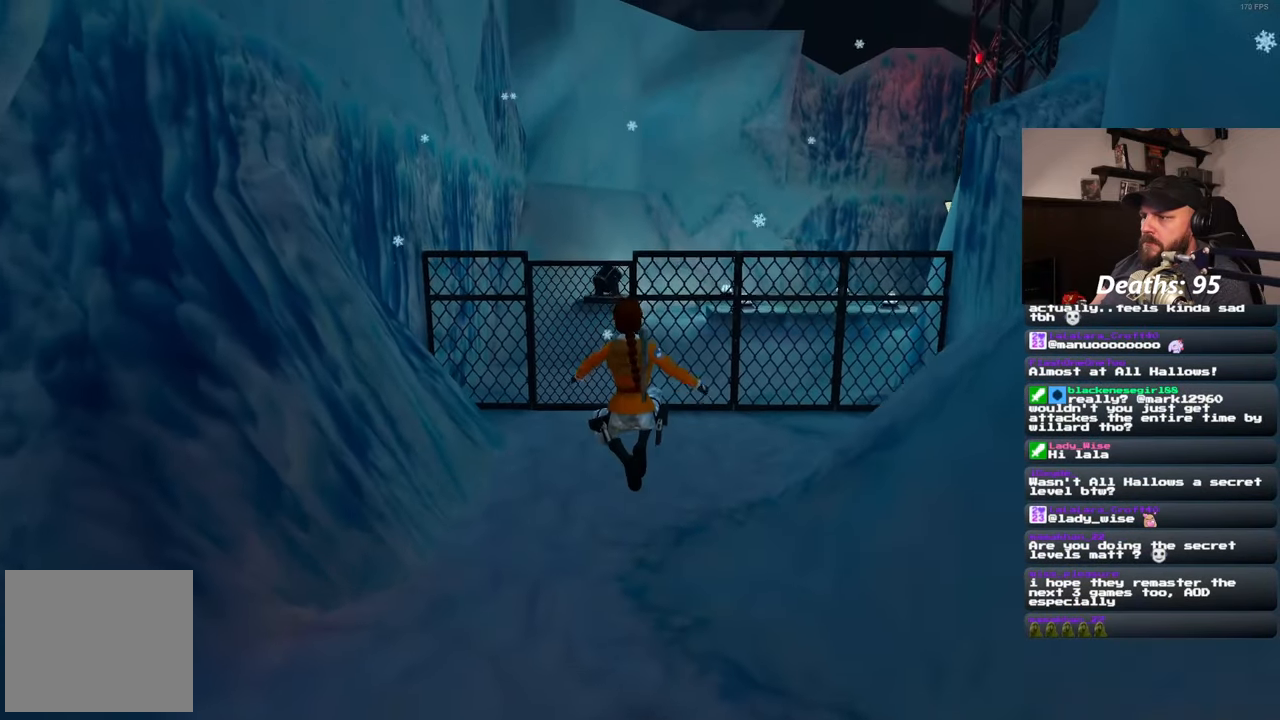
{"buttons": [], "left_stick": "up", "right_stick": "center", "events": []}
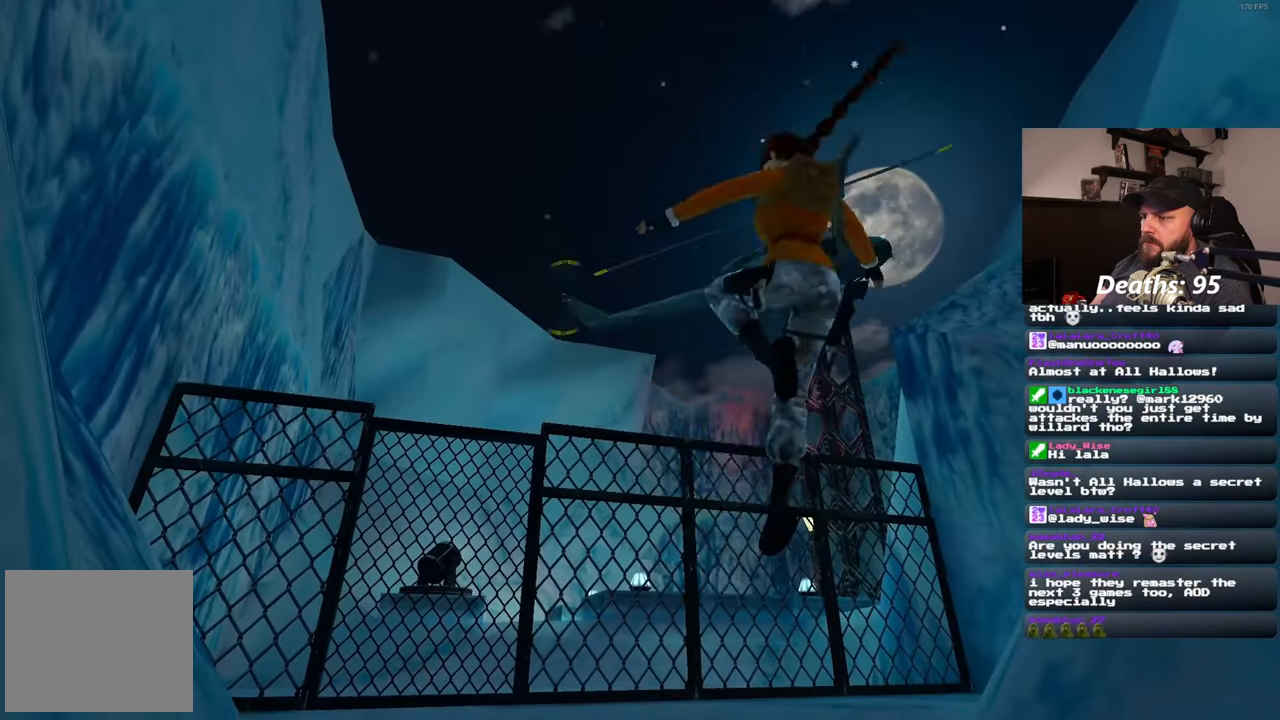
{"buttons": [], "left_stick": "up", "right_stick": "center", "events": []}
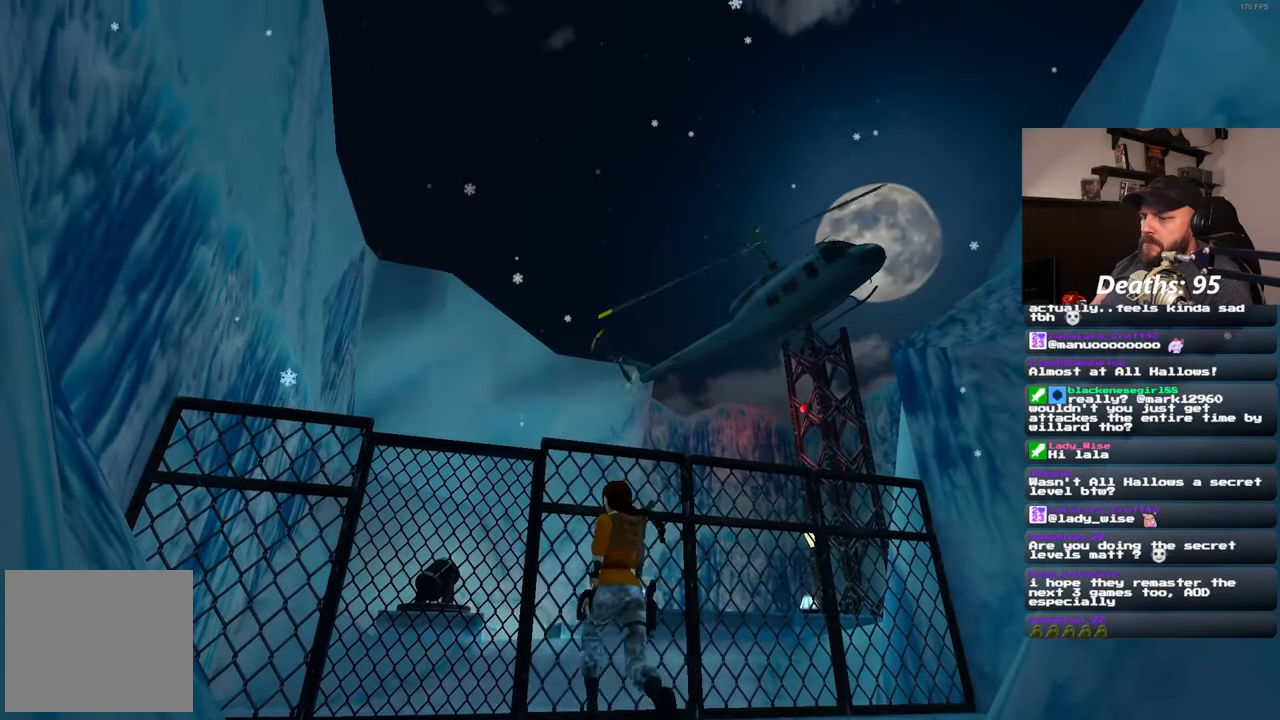
{"buttons": [], "left_stick": "up", "right_stick": "center", "events": []}
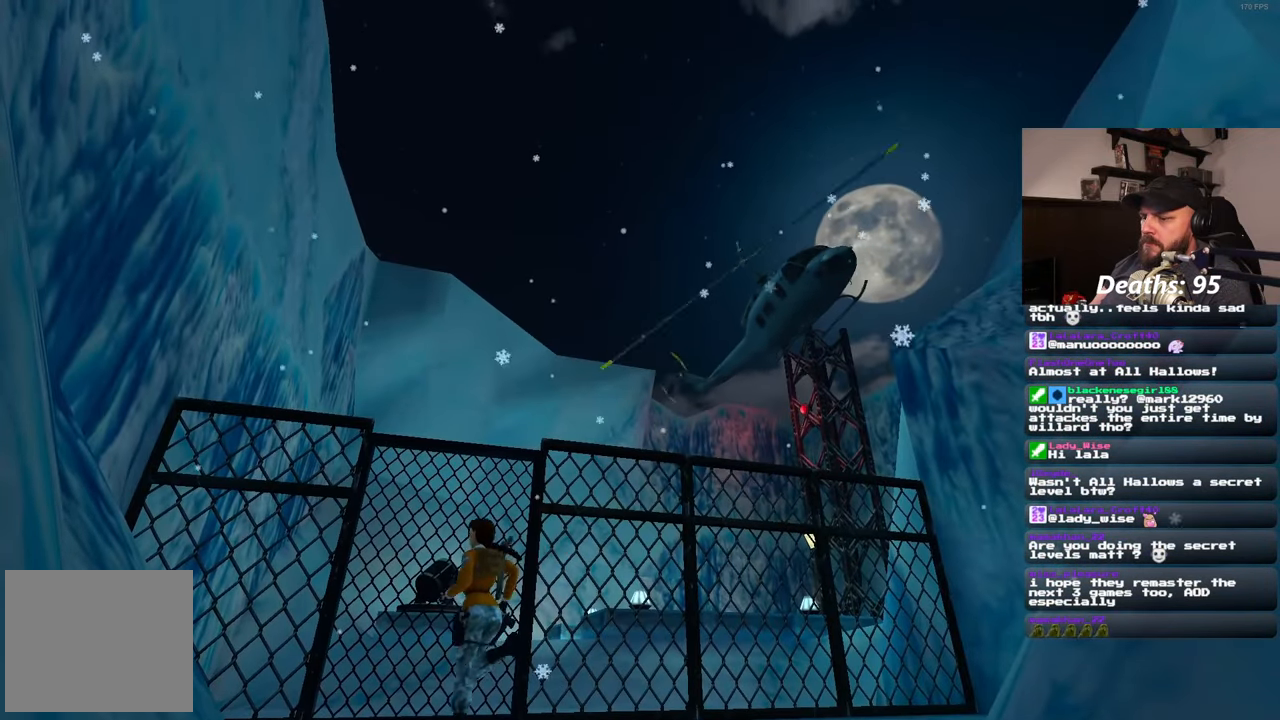
{"buttons": [], "left_stick": "center", "right_stick": "center"}
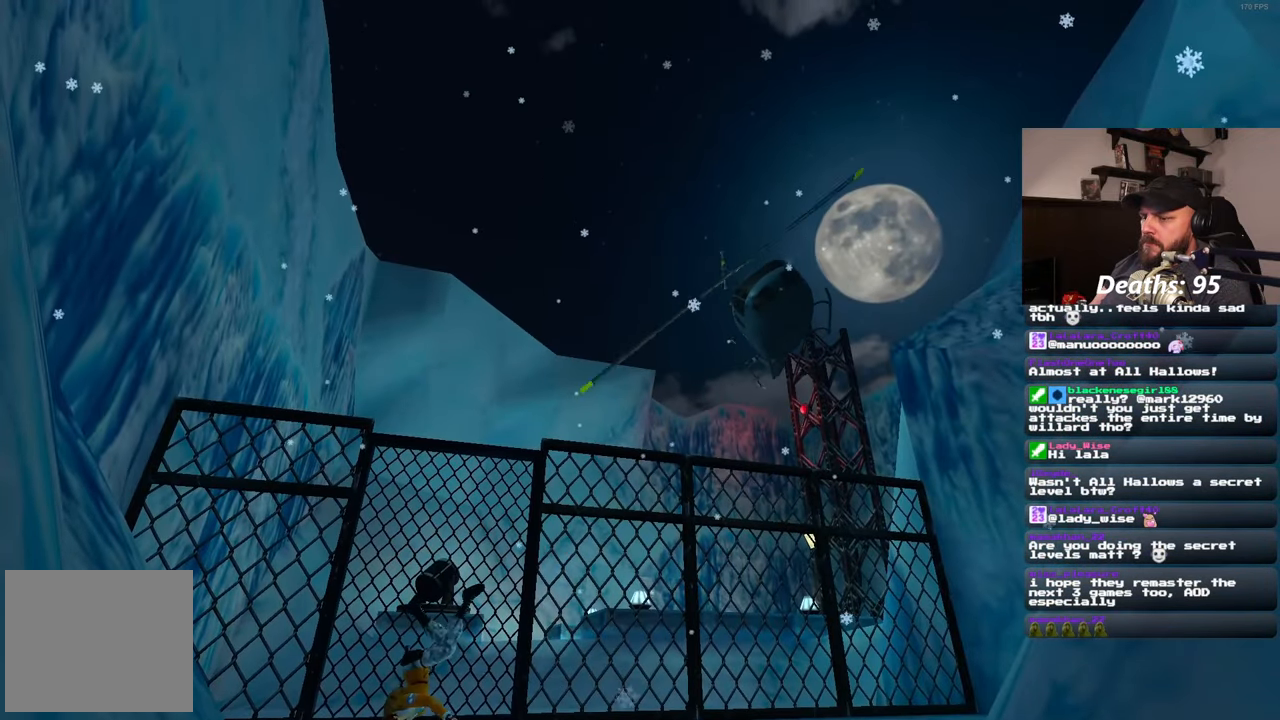
{"buttons": [], "left_stick": "up", "right_stick": "center", "events": [[483, "left_stick", "up"]]}
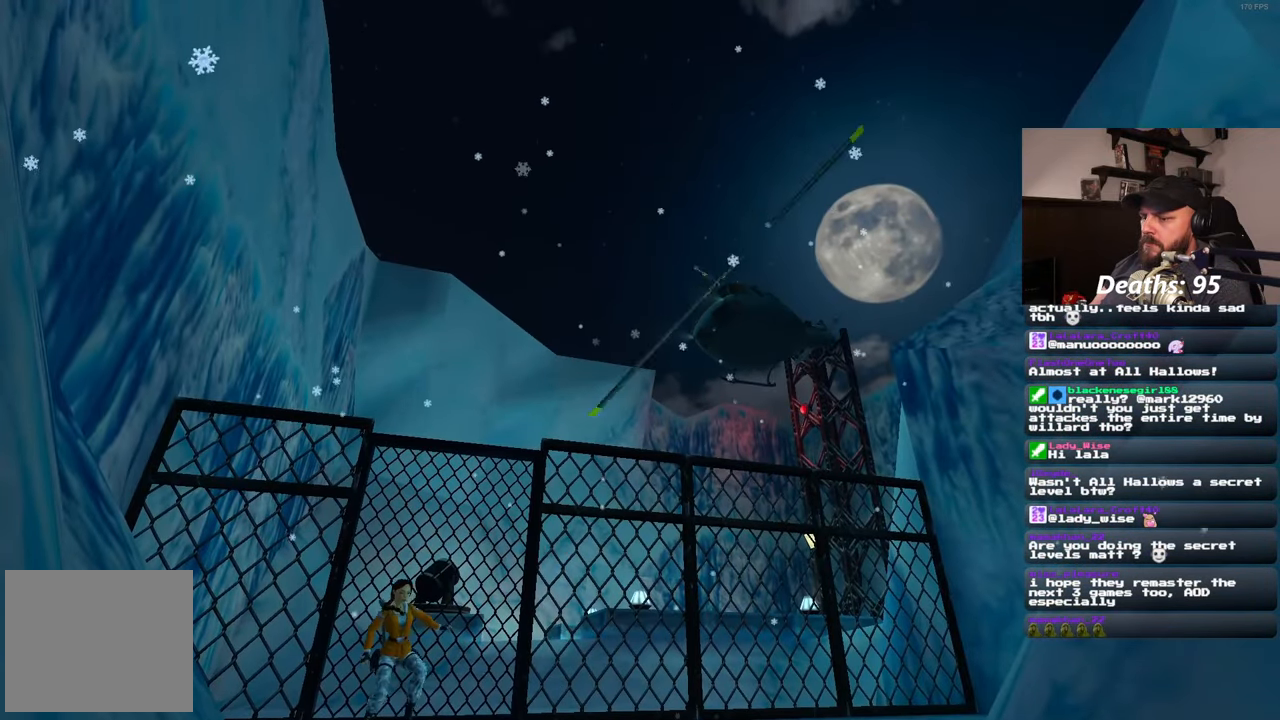
{"buttons": ["R3"], "left_stick": "center", "right_stick": "center", "events": [[383, "left_stick", "center"], [467, "R3", "down"]]}
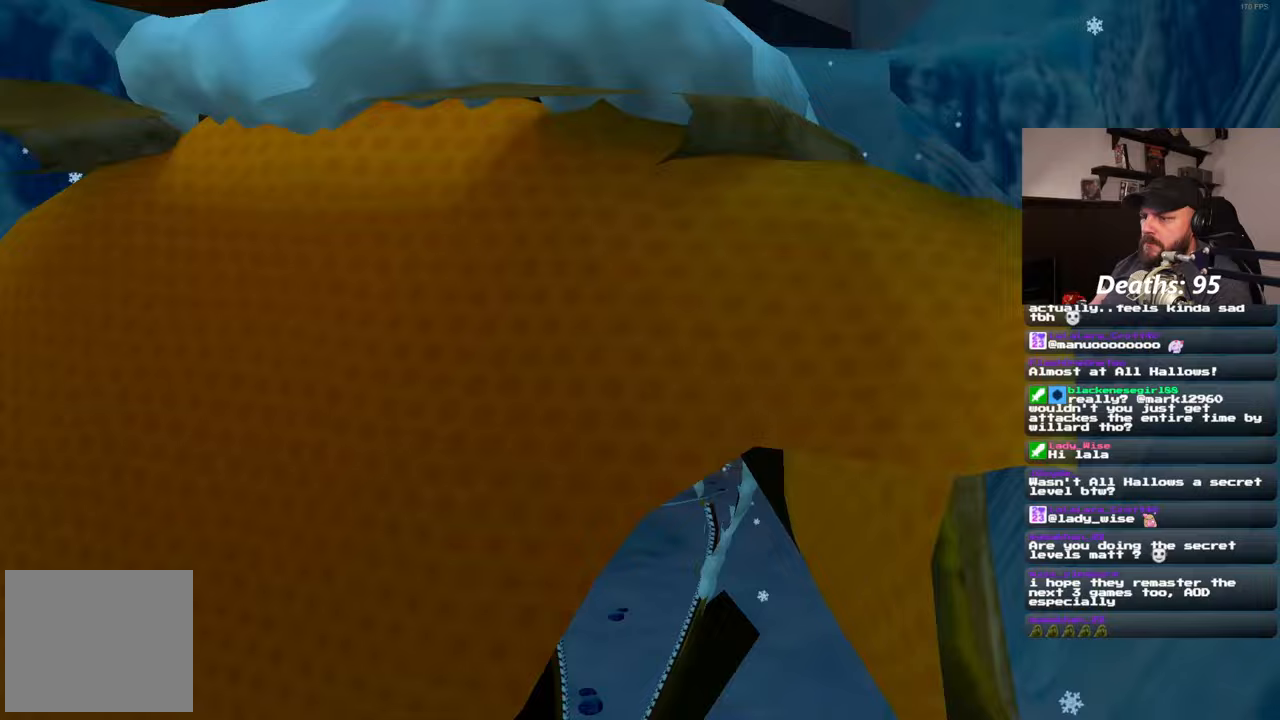
{"buttons": [], "left_stick": "center", "right_stick": "center", "events": [[50, "R3", "up"]]}
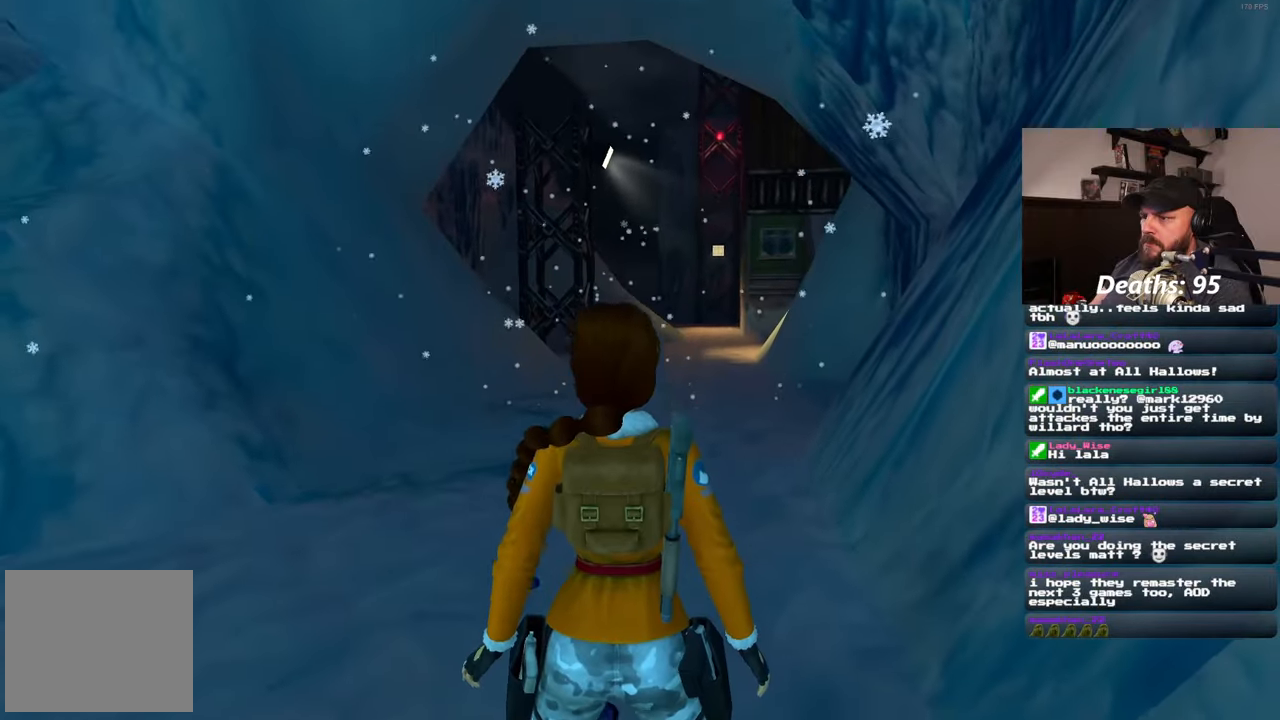
{"buttons": [], "left_stick": "center", "right_stick": "center", "events": []}
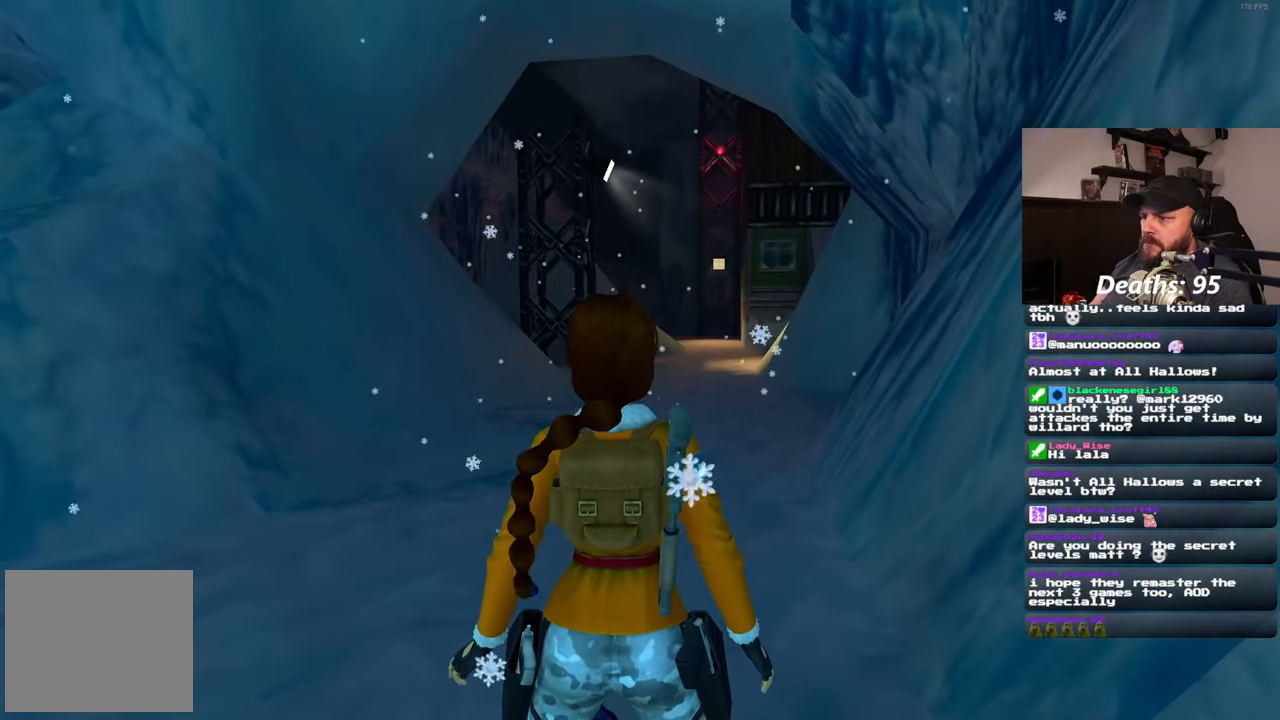
{"buttons": [], "left_stick": "center", "right_stick": "center"}
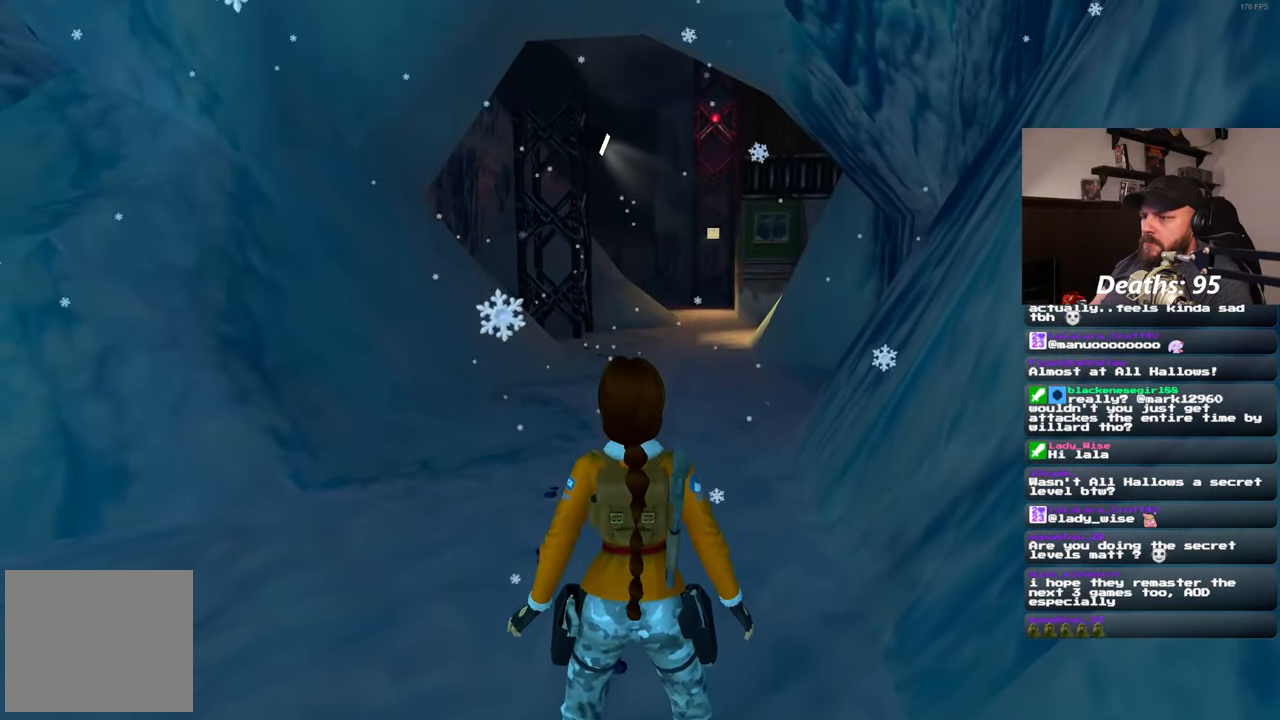
{"buttons": ["L2"], "left_stick": "center", "right_stick": "center", "events": [[467, "L2", "down"]]}
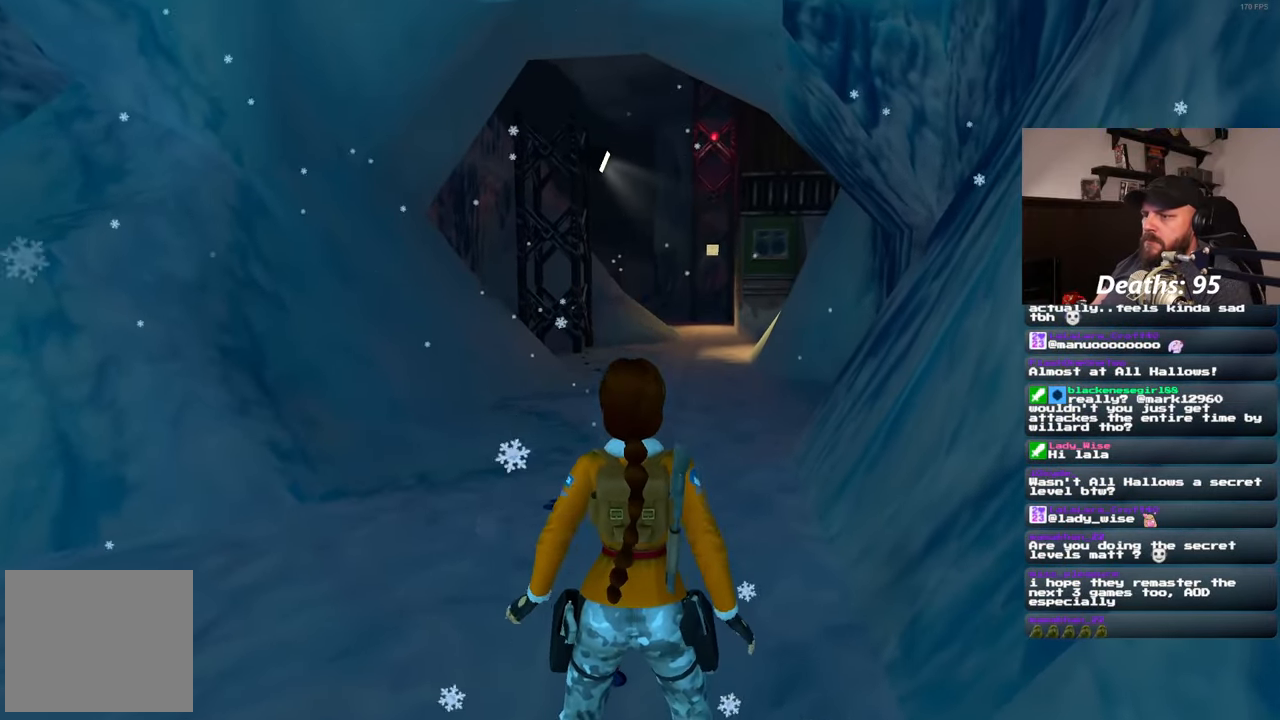
{"buttons": ["L2"], "left_stick": "center", "right_stick": "center", "events": []}
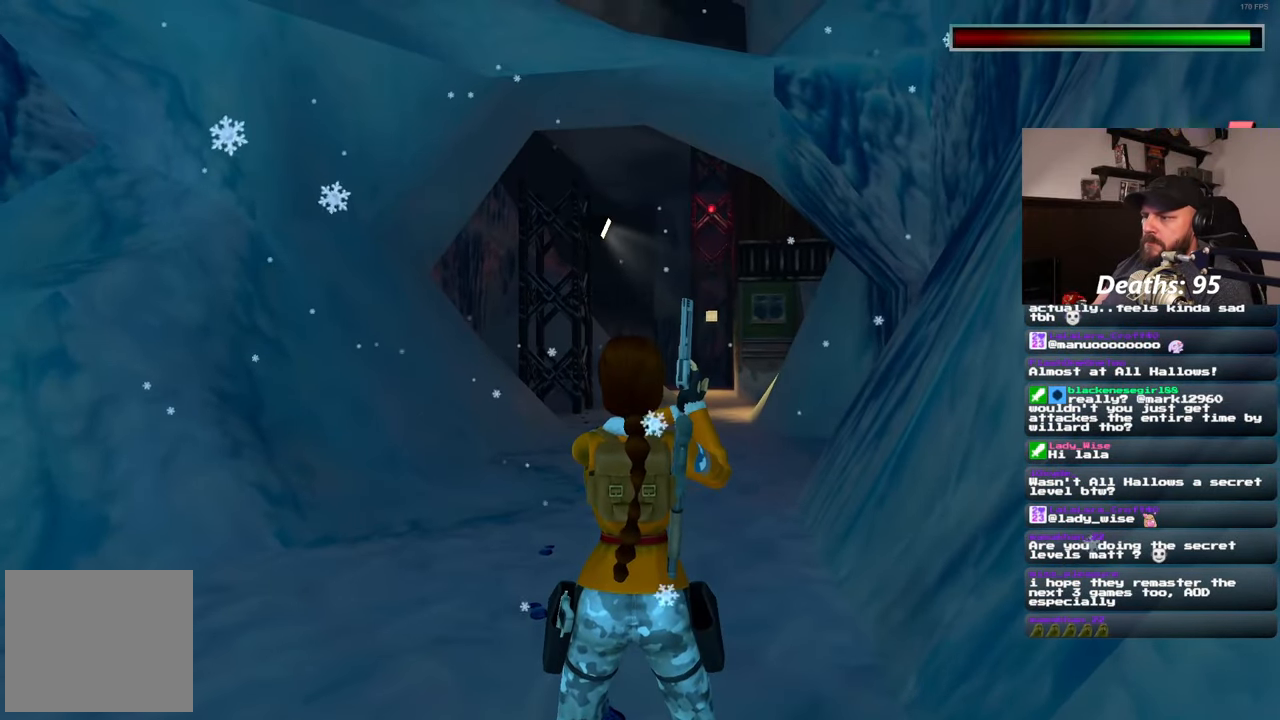
{"buttons": ["L2"], "left_stick": "center", "right_stick": "center", "events": [[67, "right_stick", "left"], [400, "right_stick", "center"]]}
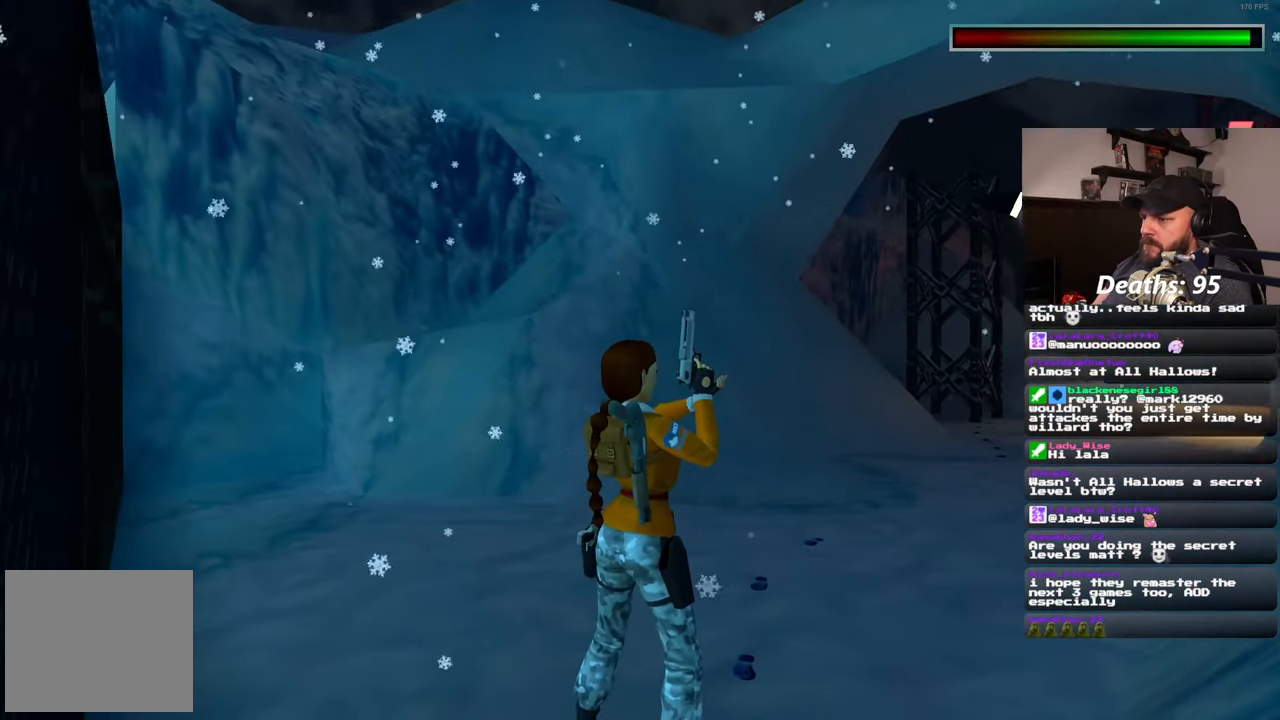
{"buttons": [], "left_stick": "center", "right_stick": "center", "events": [[333, "right_stick", "down-left"], [467, "right_stick", "center"], [500, "L2", "up"]]}
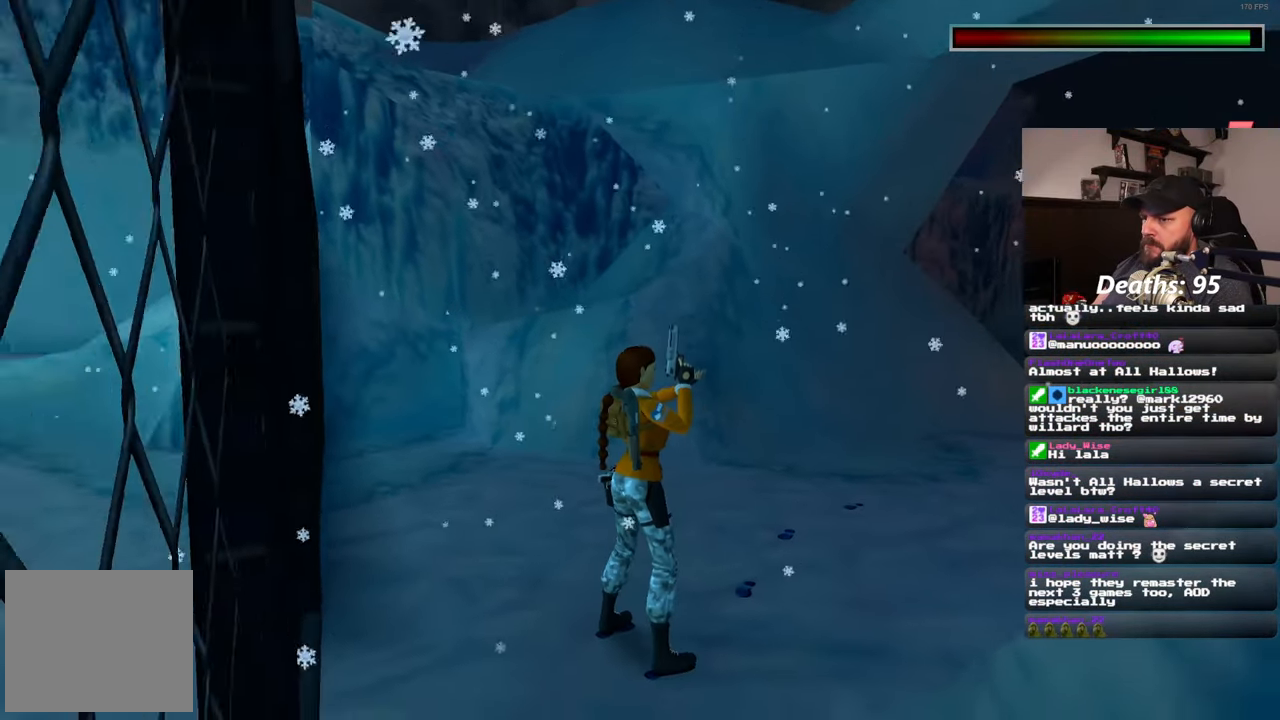
{"buttons": [], "left_stick": "center", "right_stick": "center", "events": [[17, "L2", "down"], [117, "right_stick", "right"], [233, "right_stick", "center"], [433, "L2", "up"]]}